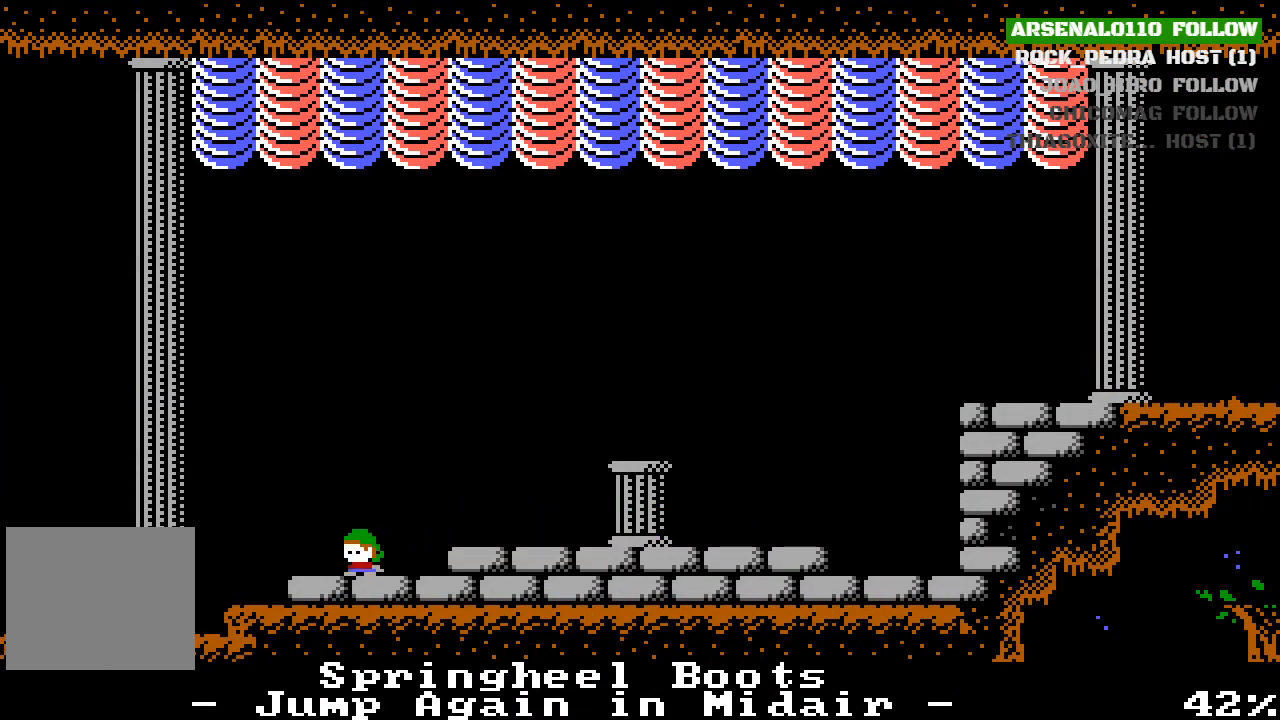
Gameplay with a controller (PlayStation layout); each line is a JSON object with the inputs held at the frame after it. "events" lists button and stick changes between this image and that frame as [ms after this image, input, new state], when the widget could be followed in between. Not read: right_stick.
{"buttons": ["DPAD_LEFT"], "left_stick": "center", "events": []}
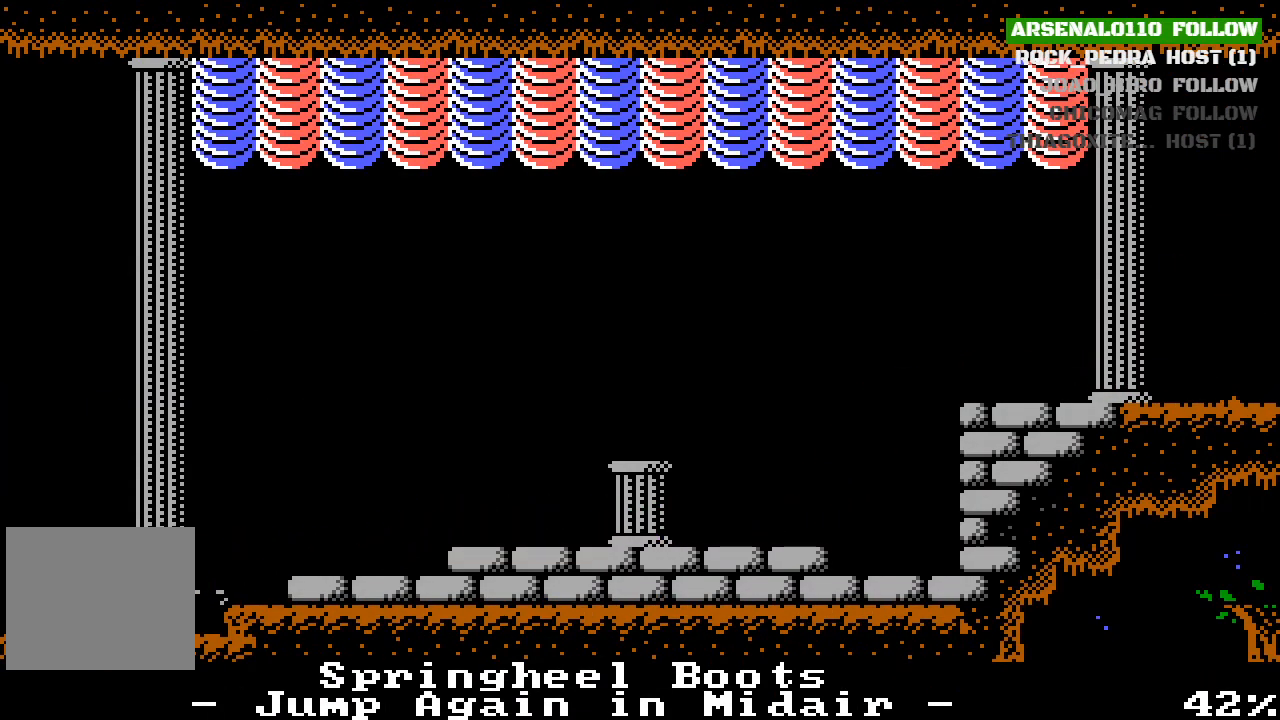
{"buttons": ["DPAD_LEFT"], "left_stick": "center", "events": []}
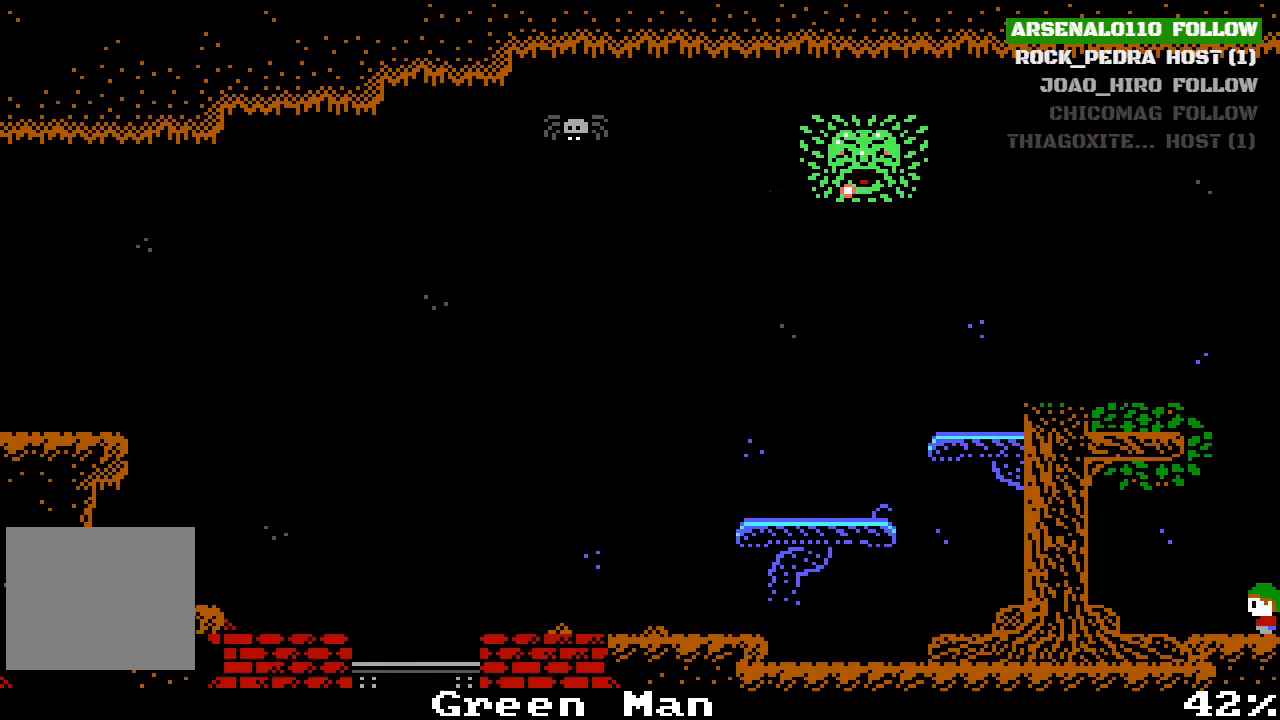
{"buttons": ["DPAD_LEFT"], "left_stick": "center", "events": []}
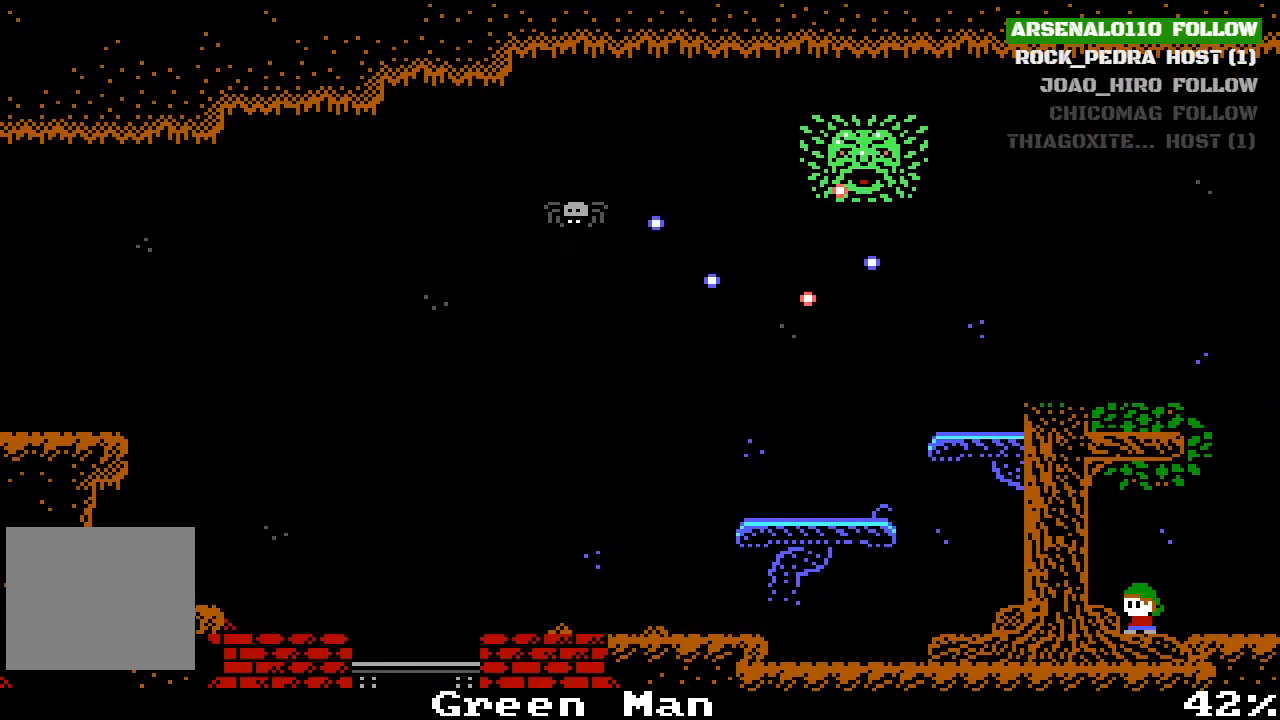
{"buttons": ["DPAD_RIGHT"], "left_stick": "center", "events": [[233, "DPAD_LEFT", "up"], [300, "CROSS", "down"], [333, "DPAD_RIGHT", "down"], [500, "CROSS", "up"]]}
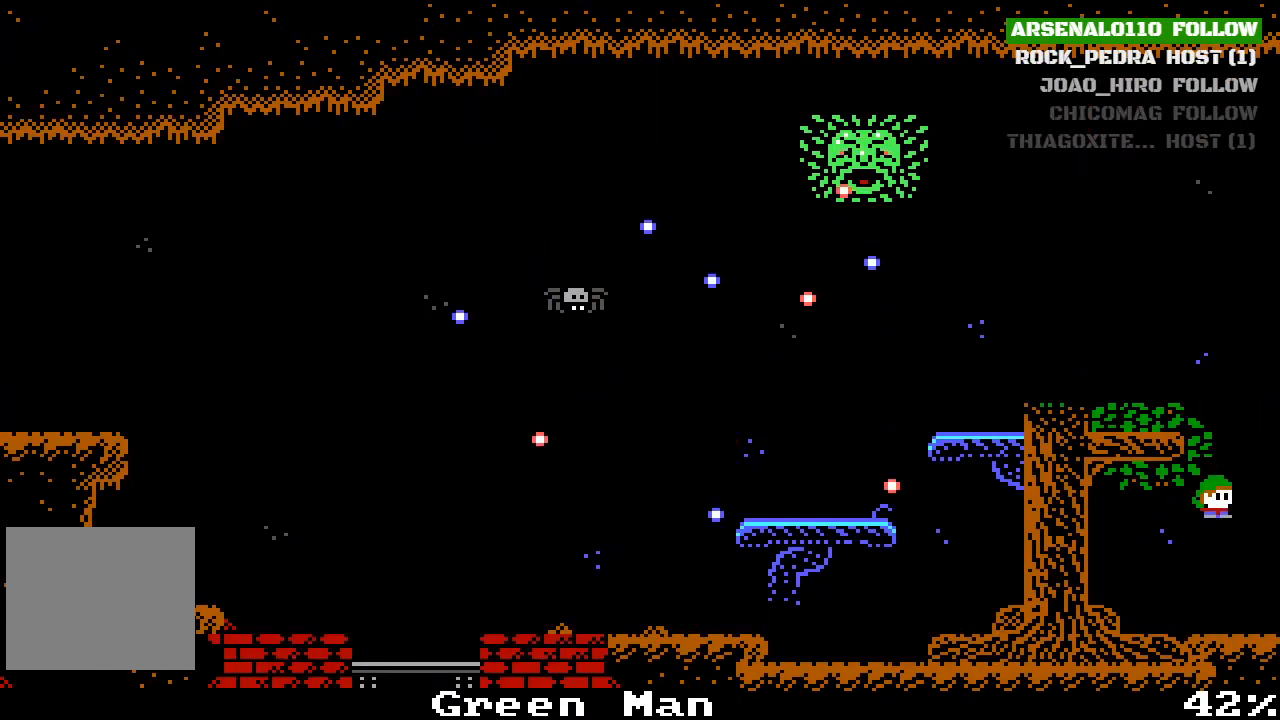
{"buttons": ["CROSS", "DPAD_LEFT"], "left_stick": "center", "events": [[100, "DPAD_RIGHT", "up"], [133, "CROSS", "down"], [200, "DPAD_LEFT", "down"]]}
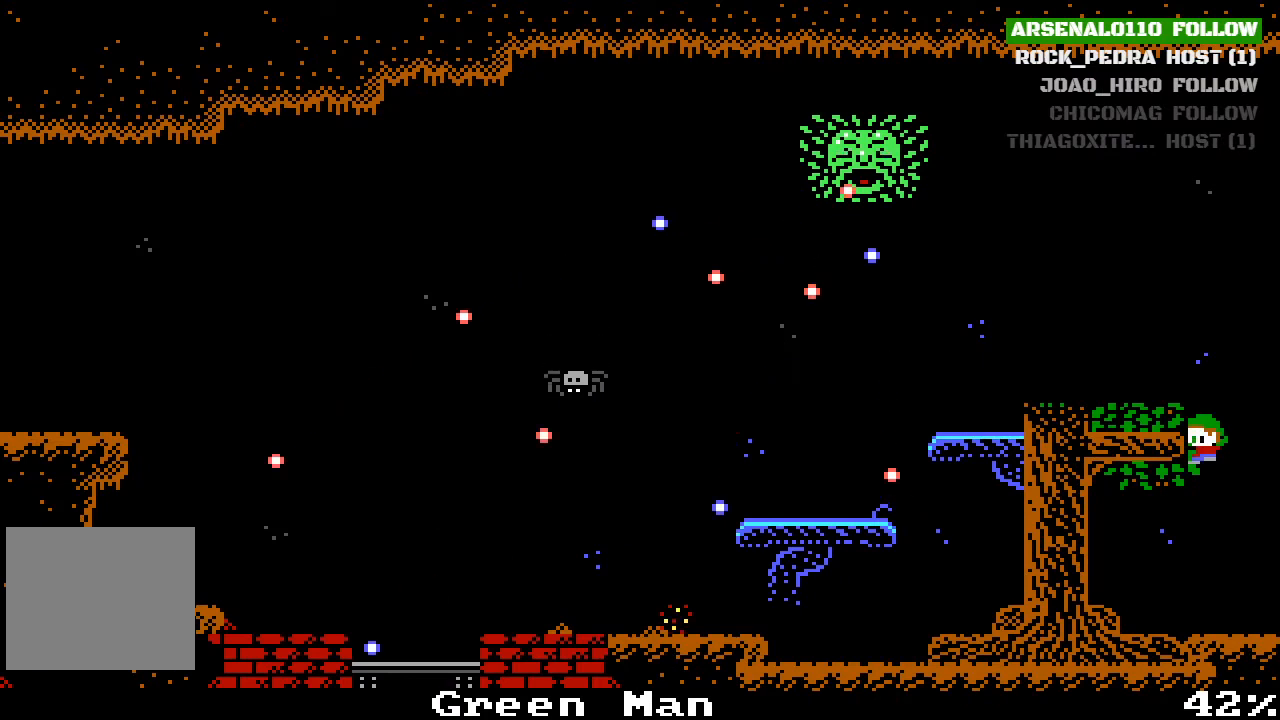
{"buttons": ["CROSS", "DPAD_LEFT"], "left_stick": "center", "events": [[67, "CROSS", "up"], [133, "CROSS", "down"], [167, "DPAD_LEFT", "up"], [233, "CROSS", "up"], [300, "DPAD_LEFT", "down"], [467, "CROSS", "down"]]}
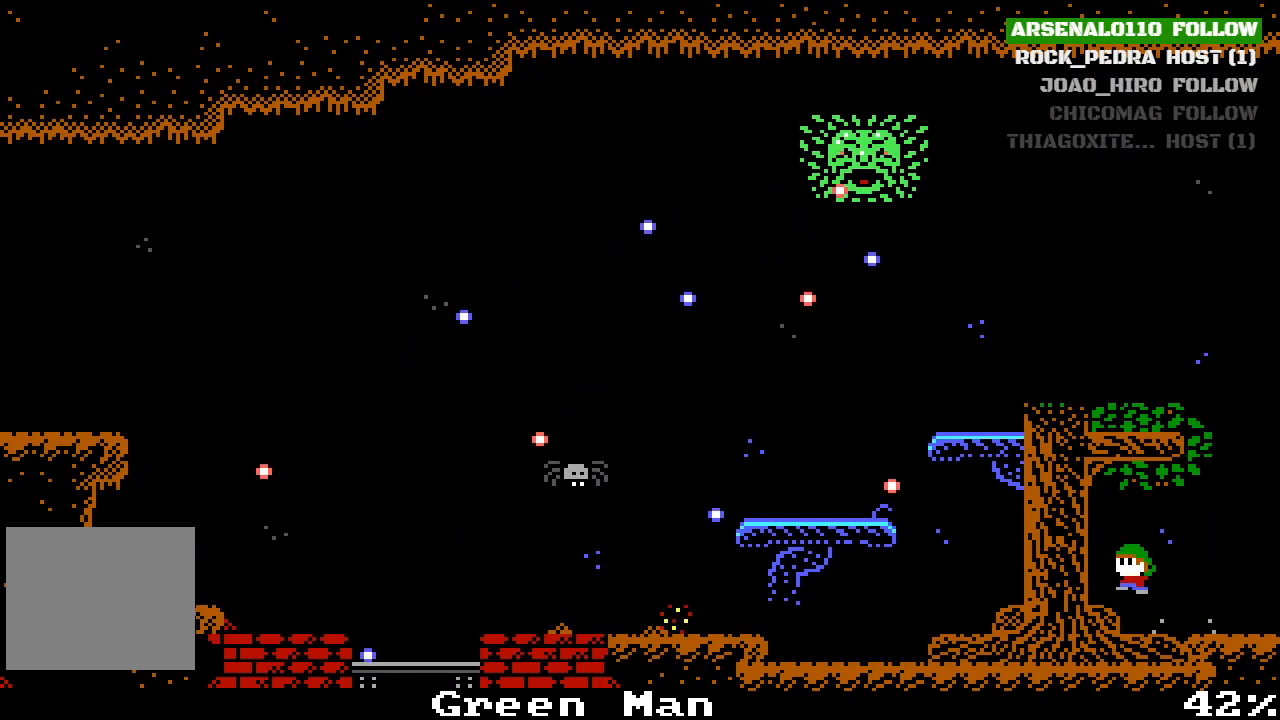
{"buttons": ["DPAD_RIGHT"], "left_stick": "center", "events": [[67, "CROSS", "up"], [267, "DPAD_LEFT", "up"], [467, "DPAD_RIGHT", "down"]]}
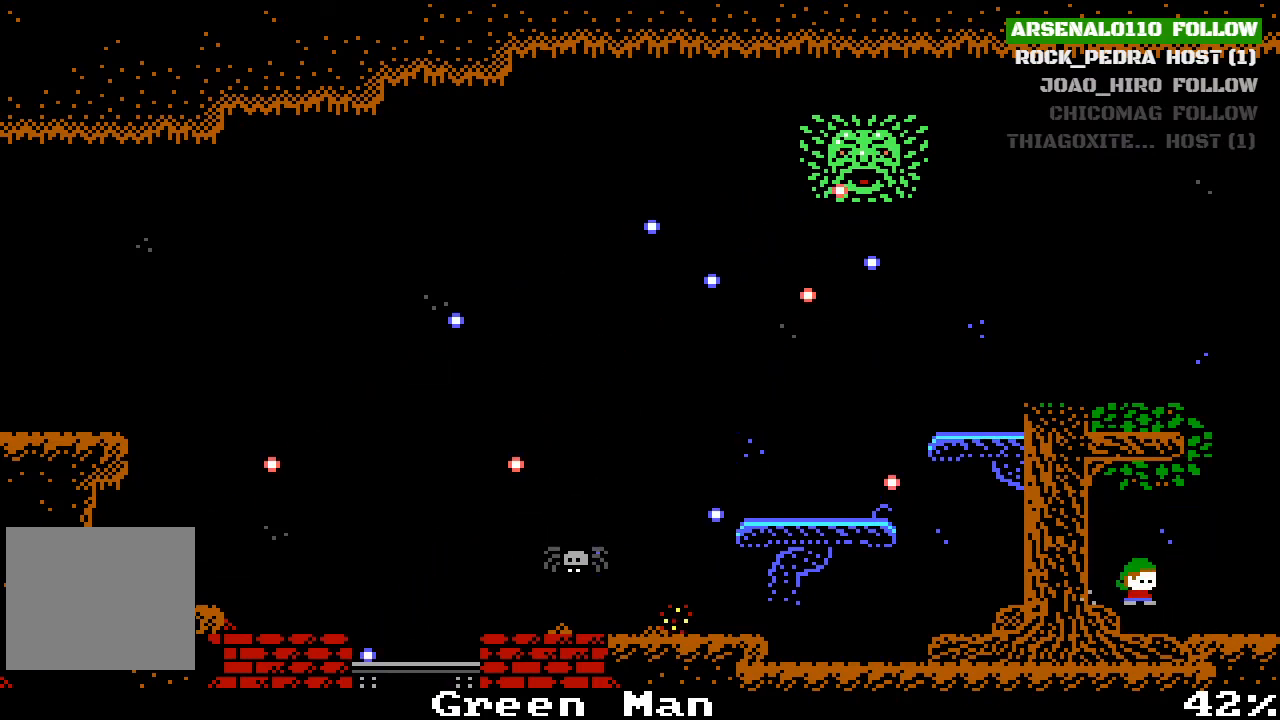
{"buttons": ["CROSS", "DPAD_LEFT"], "left_stick": "center", "events": [[33, "CROSS", "down"], [300, "CROSS", "up"], [333, "DPAD_RIGHT", "up"], [367, "CROSS", "down"], [433, "DPAD_LEFT", "down"]]}
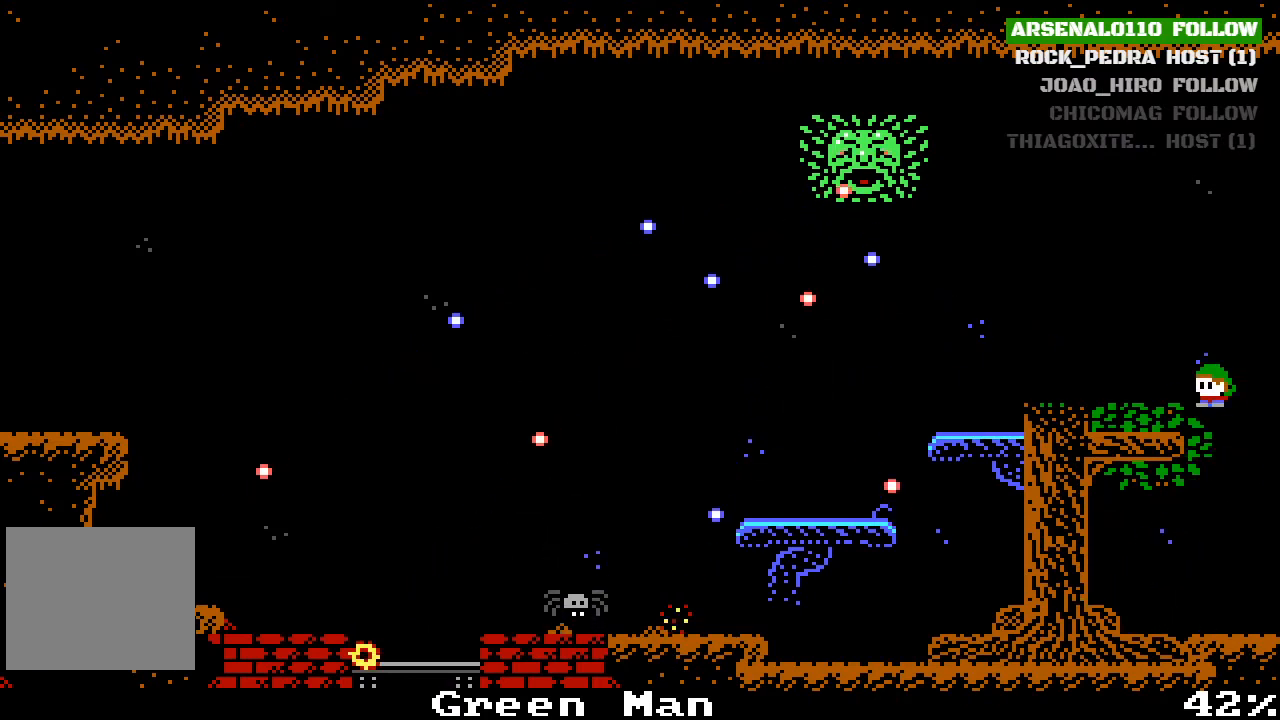
{"buttons": ["DPAD_LEFT"], "left_stick": "center", "events": [[167, "CROSS", "up"], [367, "CROSS", "down"], [400, "DPAD_LEFT", "up"], [467, "CROSS", "up"], [467, "DPAD_LEFT", "down"]]}
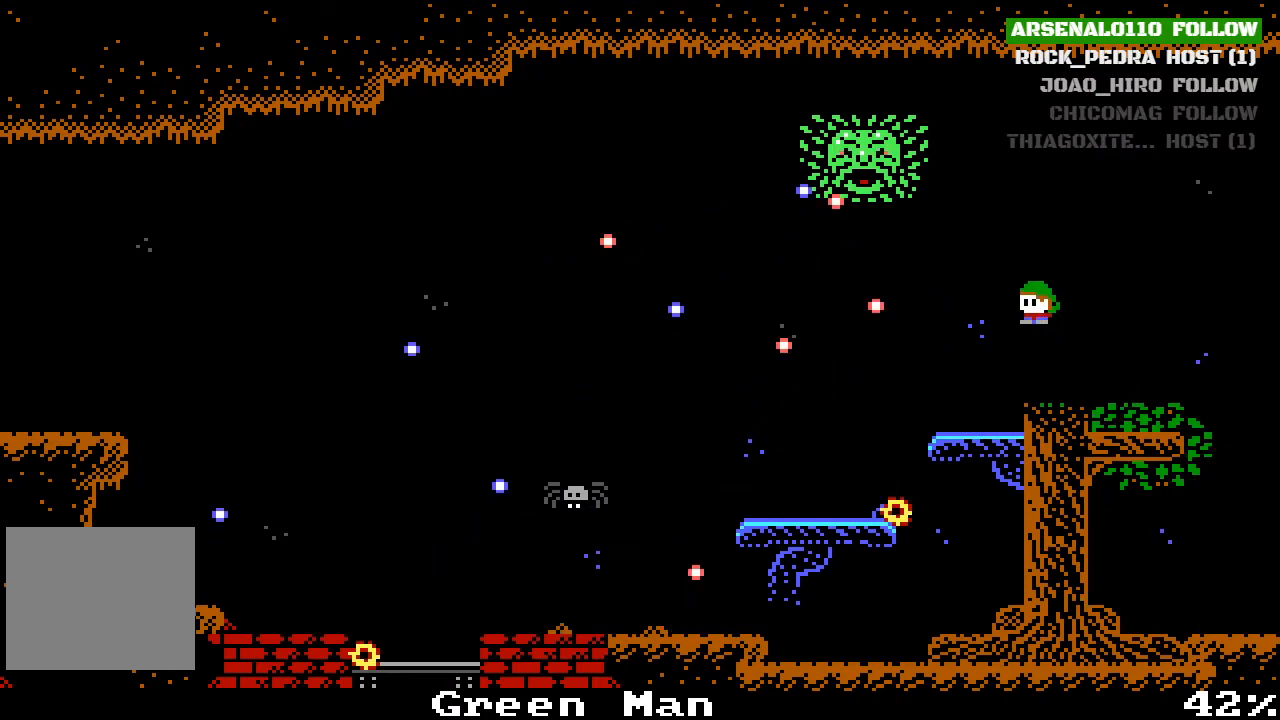
{"buttons": [], "left_stick": "center", "events": [[267, "DPAD_LEFT", "up"], [333, "DPAD_LEFT", "down"], [500, "DPAD_LEFT", "up"]]}
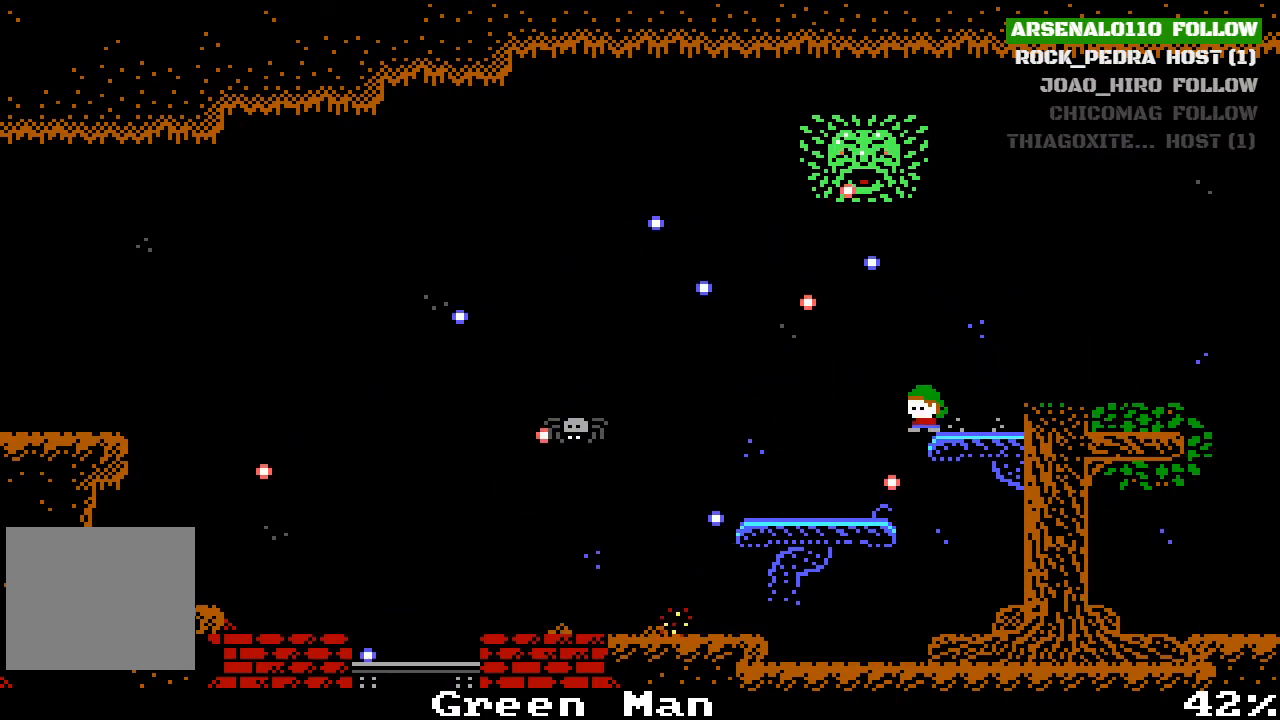
{"buttons": ["DPAD_LEFT"], "left_stick": "center", "events": [[100, "DPAD_RIGHT", "down"], [233, "DPAD_RIGHT", "up"], [467, "DPAD_LEFT", "down"]]}
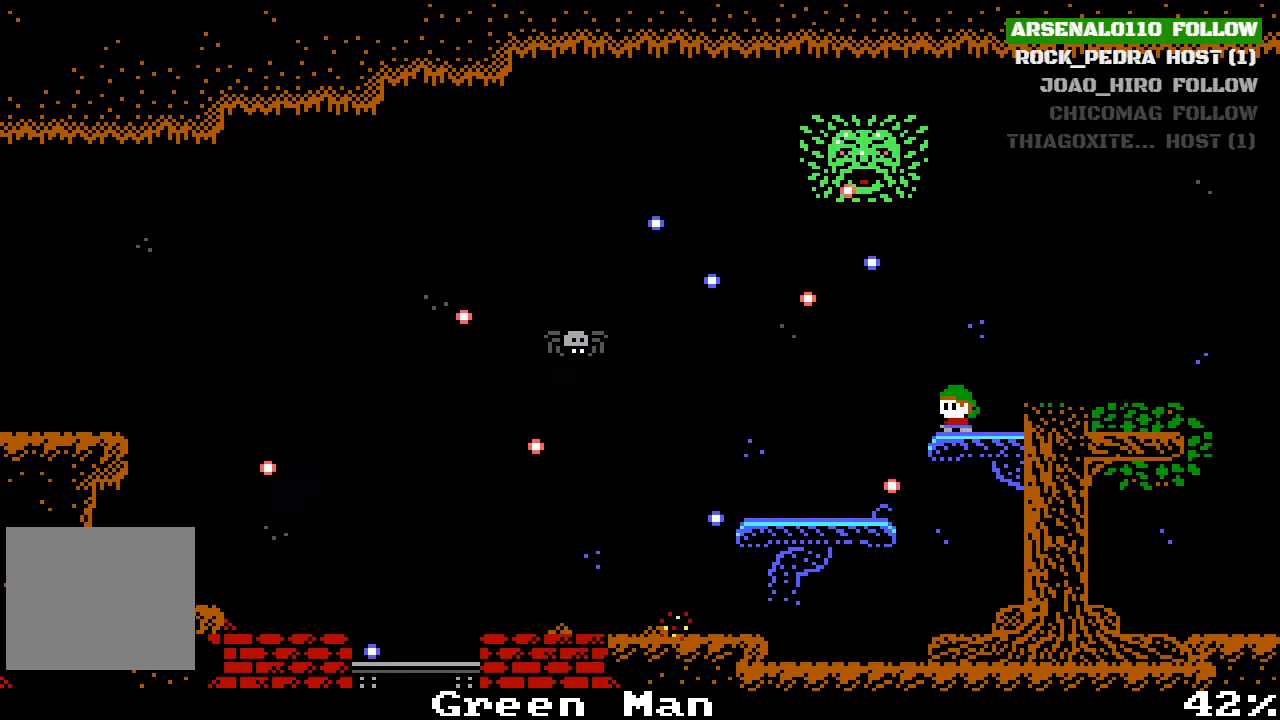
{"buttons": [], "left_stick": "center", "events": [[467, "DPAD_LEFT", "up"]]}
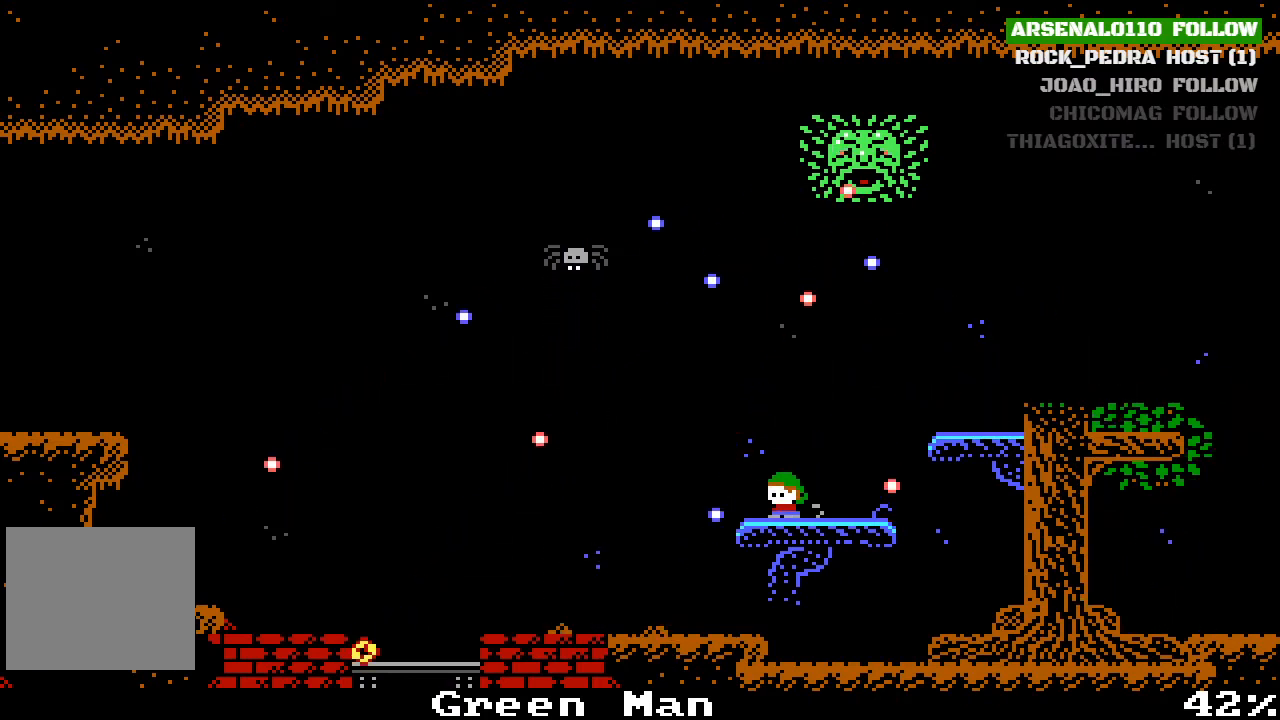
{"buttons": [], "left_stick": "center", "events": []}
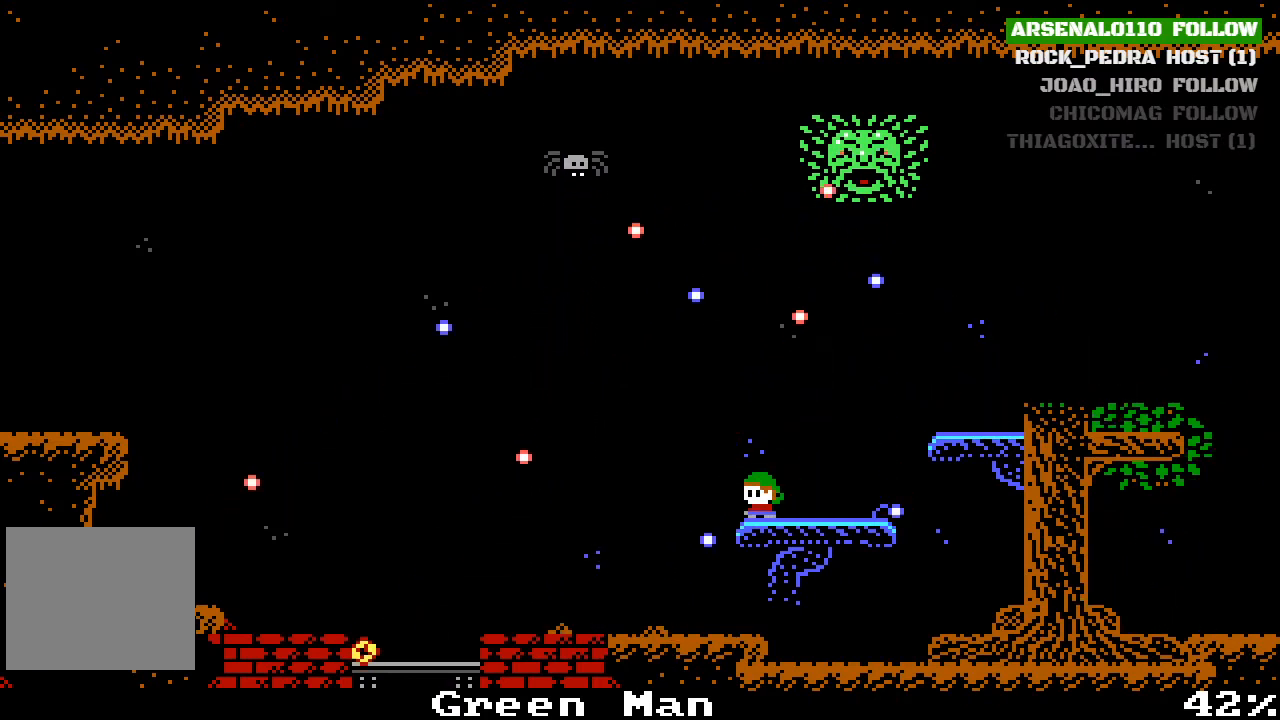
{"buttons": ["DPAD_LEFT"], "left_stick": "center", "events": [[100, "DPAD_LEFT", "down"]]}
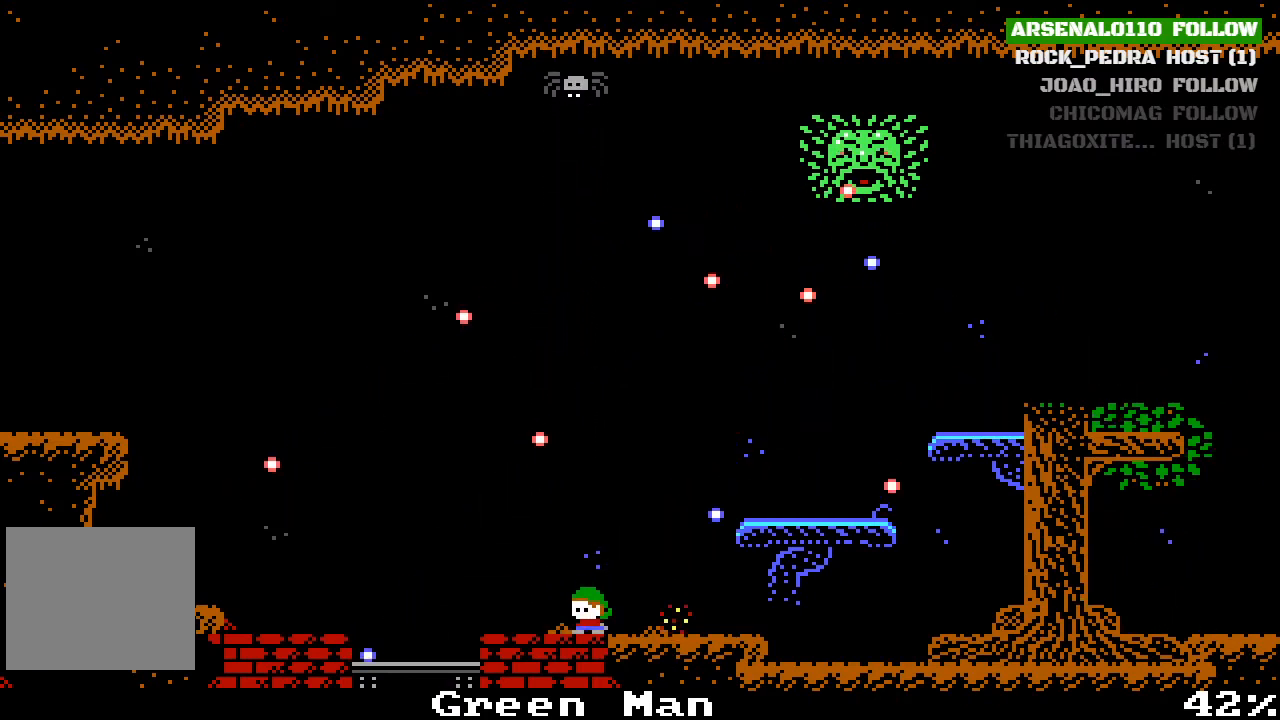
{"buttons": [], "left_stick": "center", "events": [[433, "DPAD_LEFT", "up"]]}
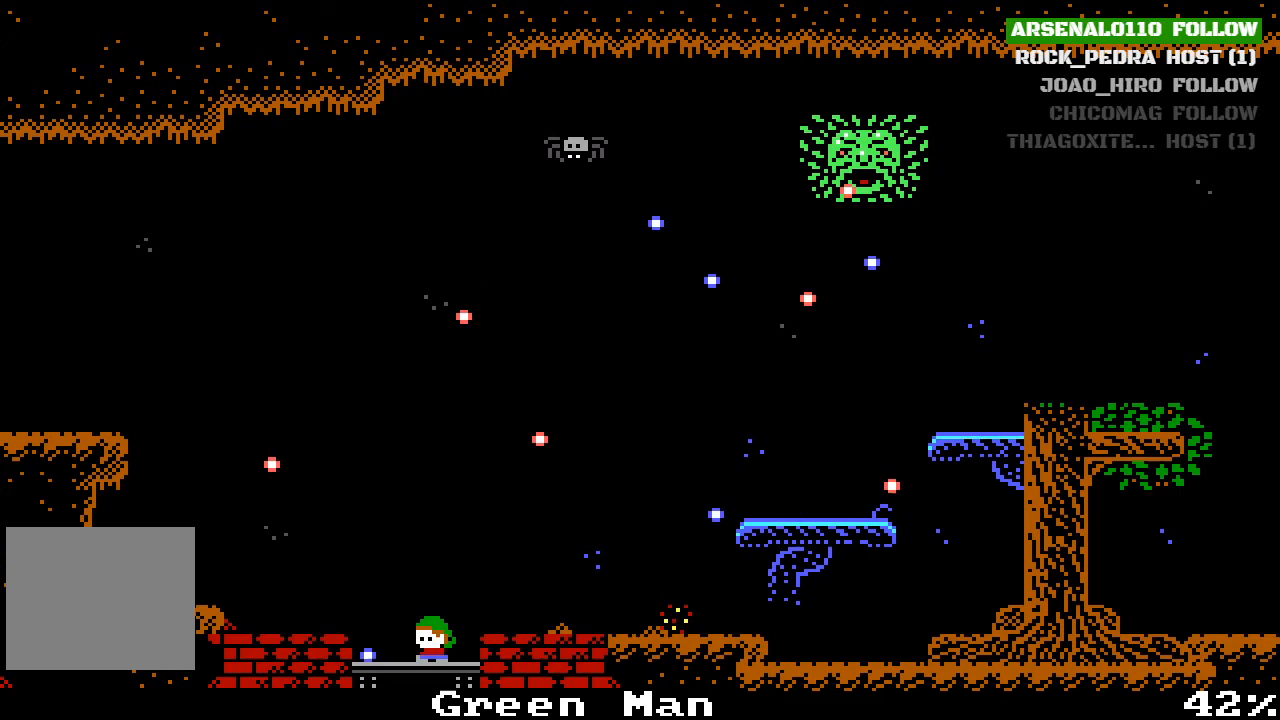
{"buttons": [], "left_stick": "center", "events": [[67, "DPAD_DOWN", "down"], [233, "DPAD_DOWN", "up"]]}
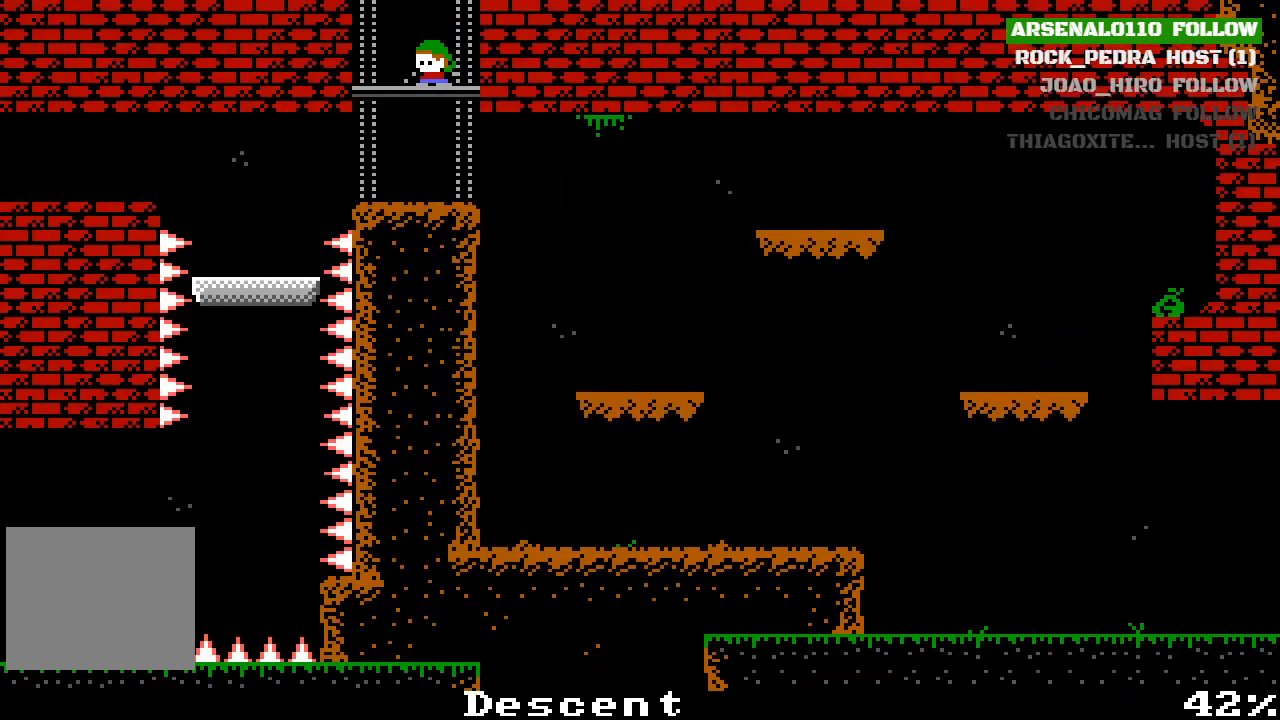
{"buttons": [], "left_stick": "center", "events": [[267, "DPAD_DOWN", "down"], [433, "DPAD_DOWN", "up"]]}
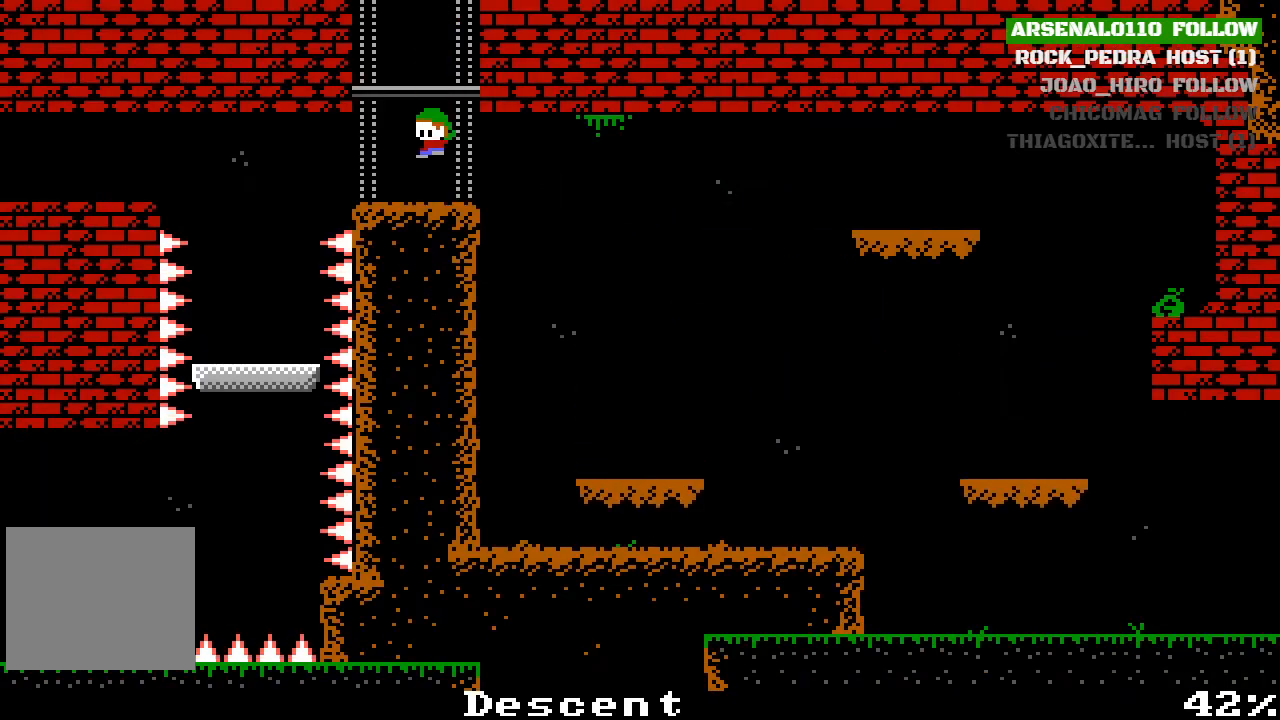
{"buttons": [], "left_stick": "center", "events": []}
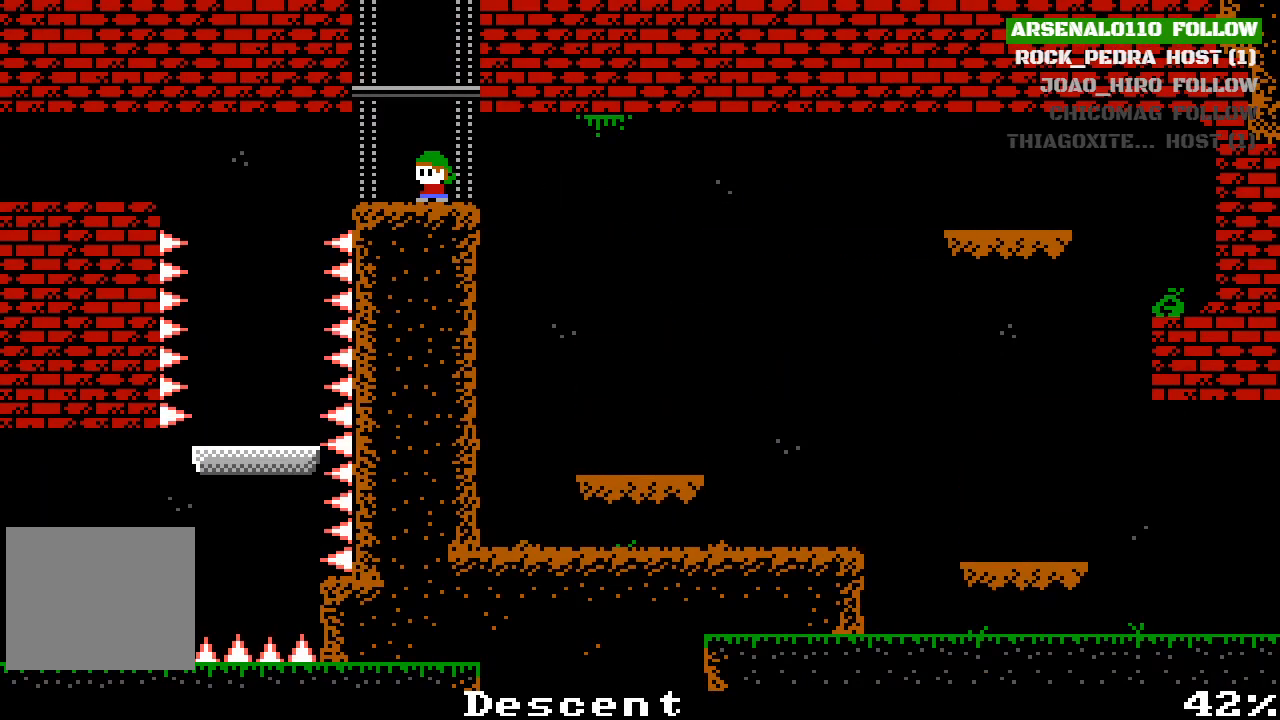
{"buttons": ["DPAD_LEFT"], "left_stick": "center", "events": [[33, "DPAD_LEFT", "down"], [267, "CROSS", "down"], [467, "CROSS", "up"]]}
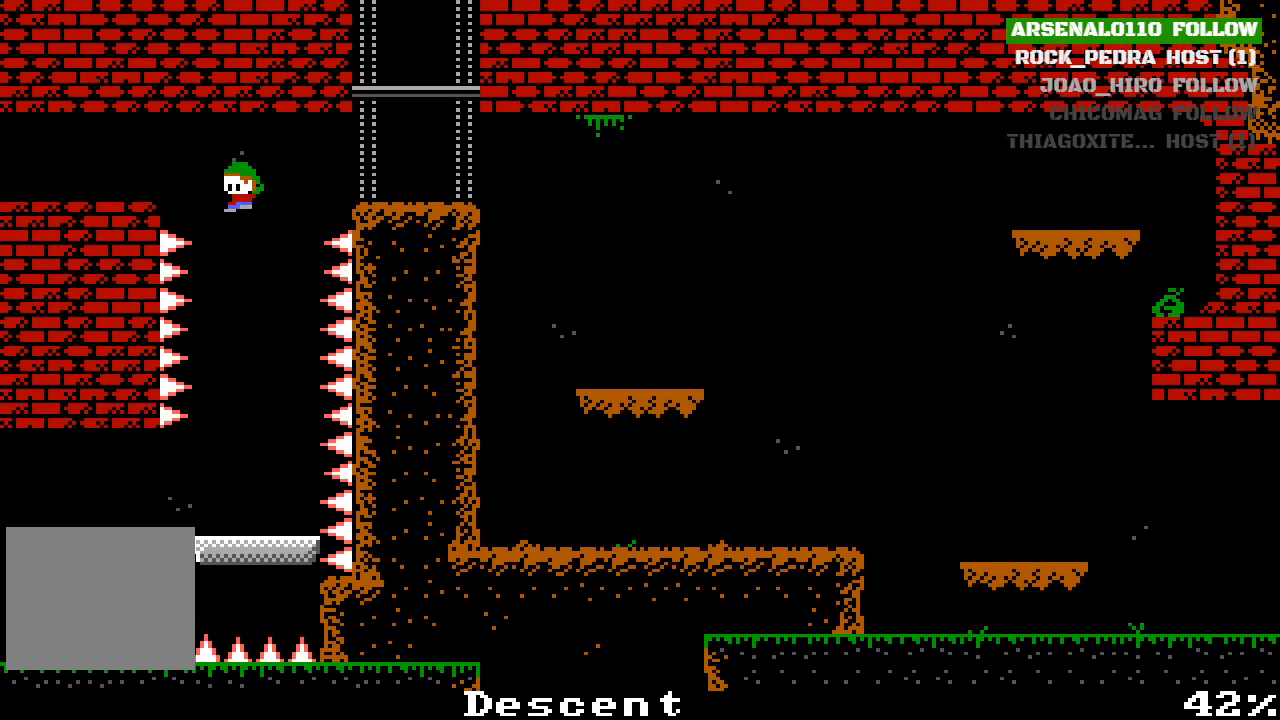
{"buttons": ["DPAD_LEFT"], "left_stick": "center", "events": [[33, "CROSS", "down"], [333, "CROSS", "up"]]}
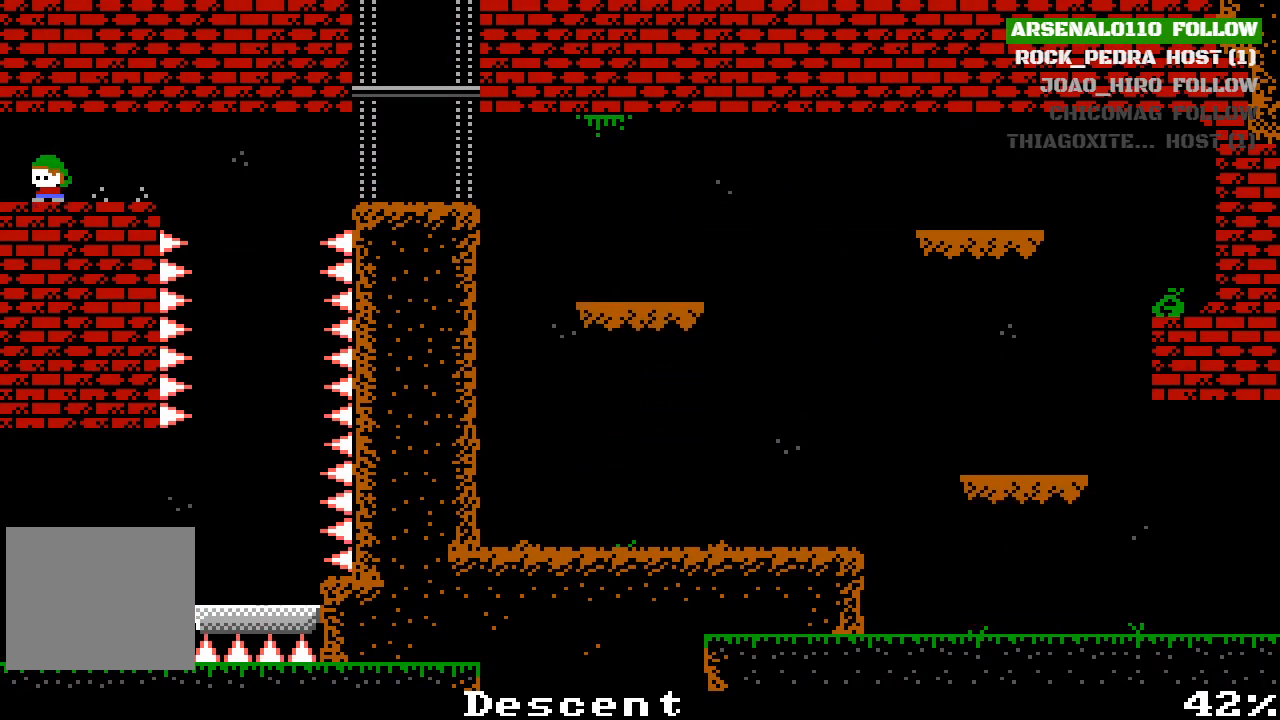
{"buttons": [], "left_stick": "center", "events": [[333, "DPAD_LEFT", "up"]]}
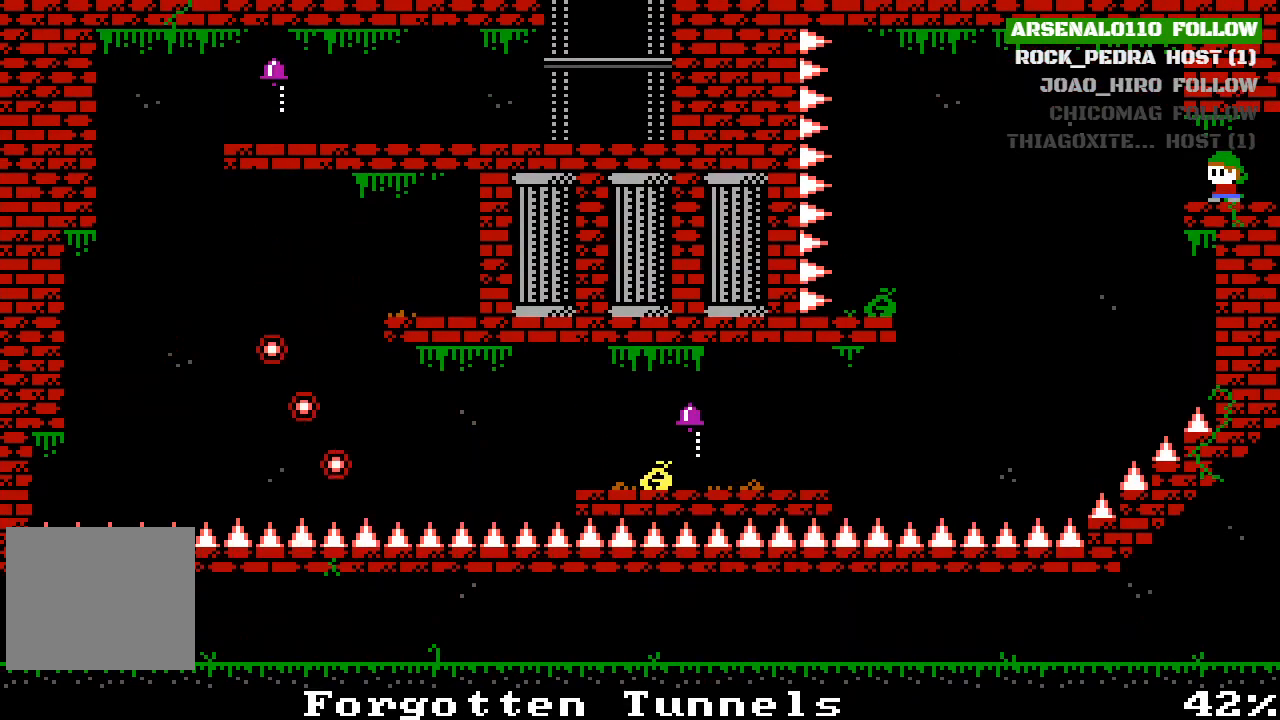
{"buttons": ["DPAD_LEFT"], "left_stick": "center", "events": [[433, "DPAD_LEFT", "down"]]}
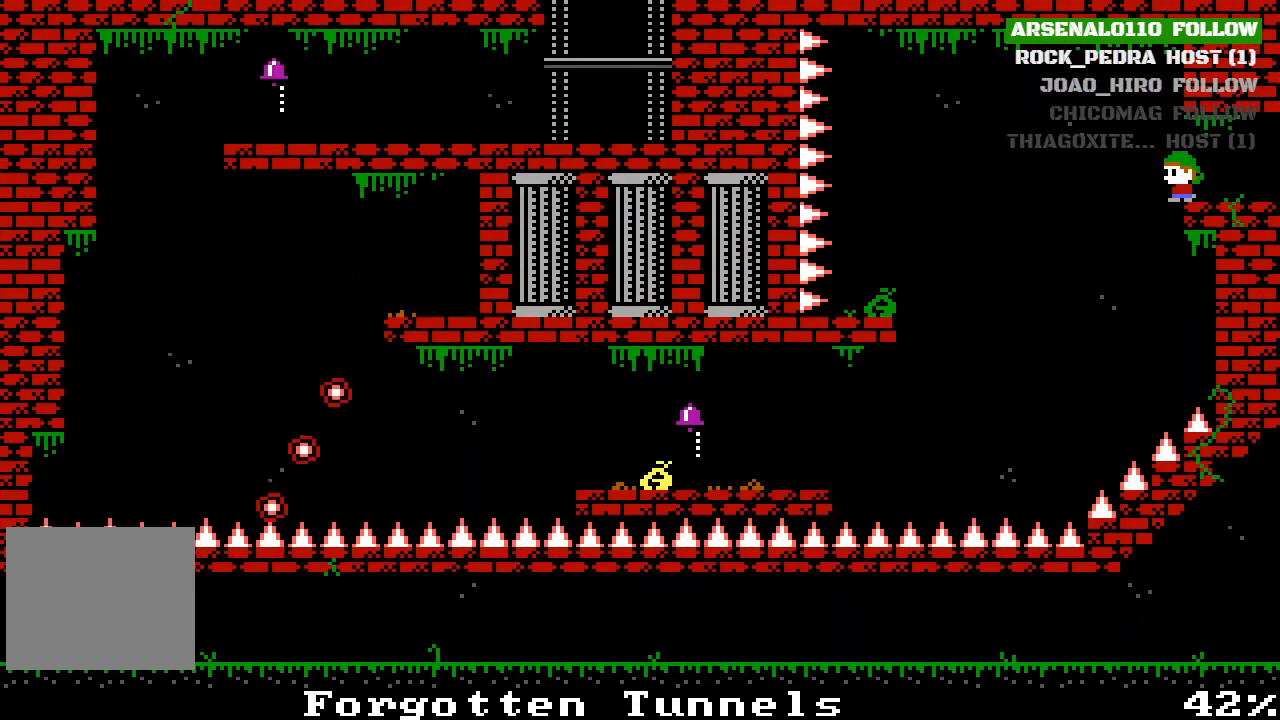
{"buttons": ["DPAD_LEFT"], "left_stick": "center", "events": [[33, "CROSS", "down"], [167, "CROSS", "up"]]}
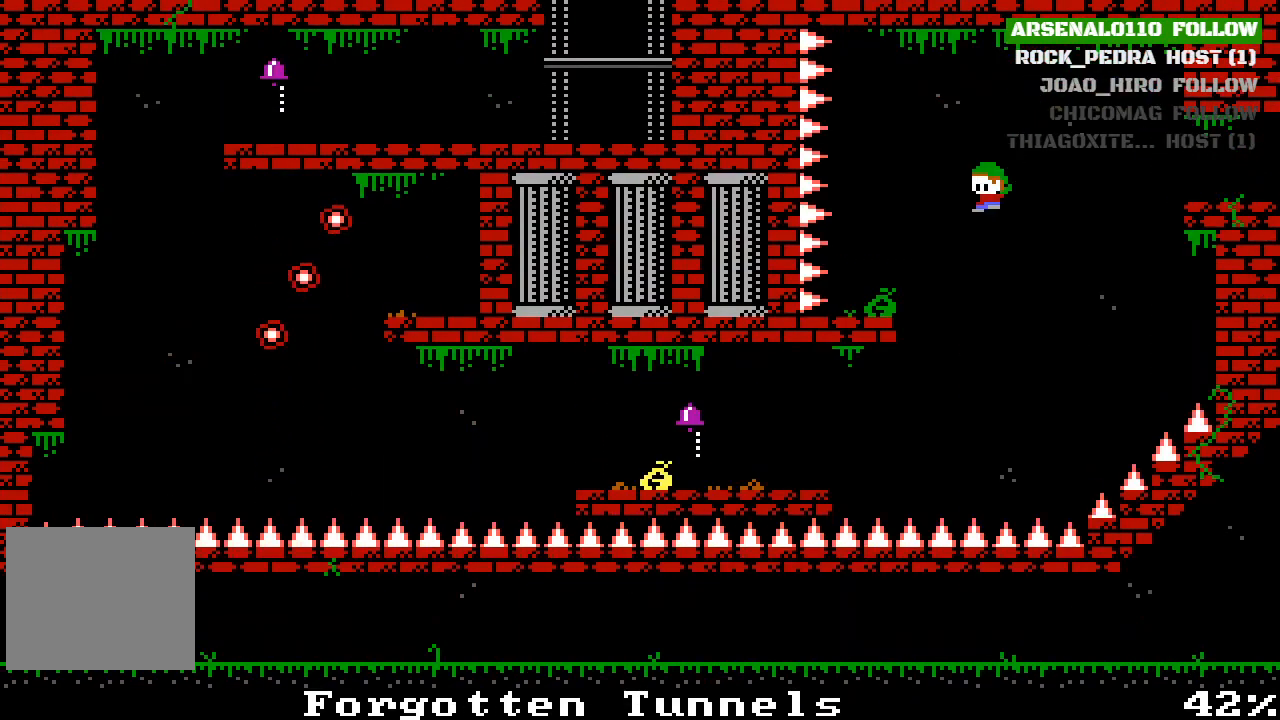
{"buttons": [], "left_stick": "center", "events": [[67, "CROSS", "down"], [200, "CROSS", "up"], [300, "DPAD_LEFT", "up"]]}
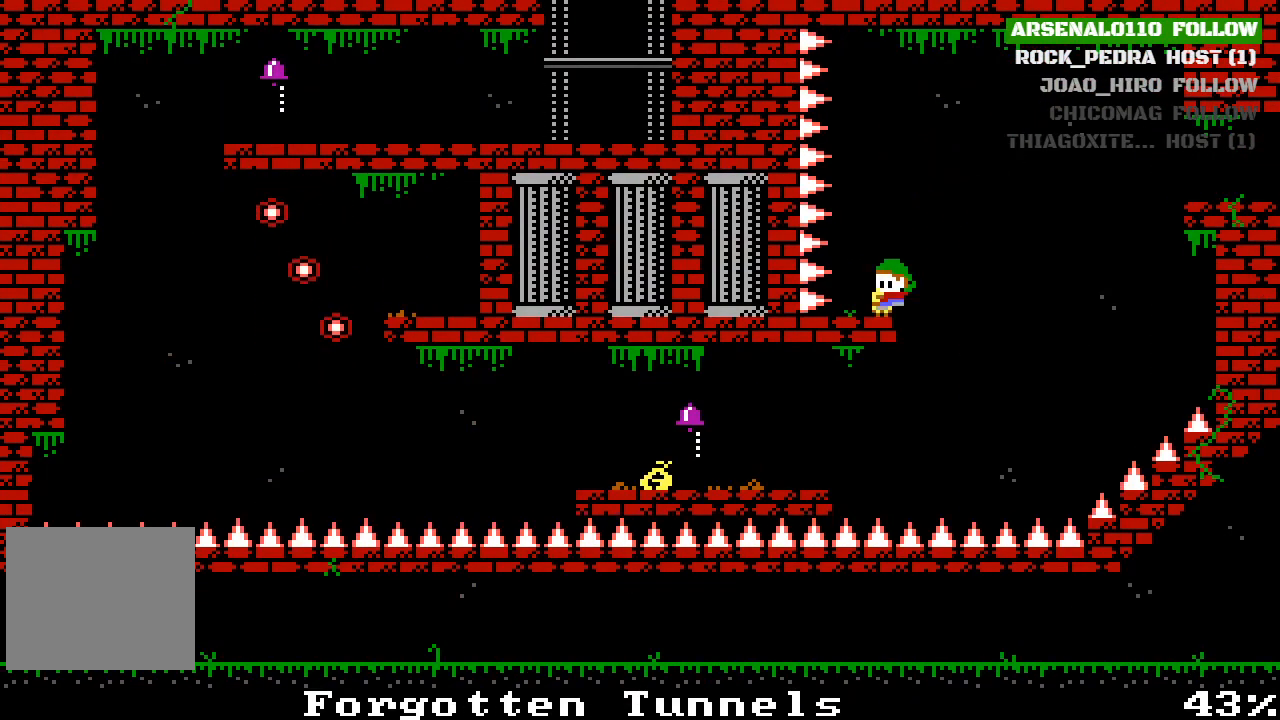
{"buttons": [], "left_stick": "center", "events": [[300, "DPAD_RIGHT", "down"], [467, "DPAD_RIGHT", "up"]]}
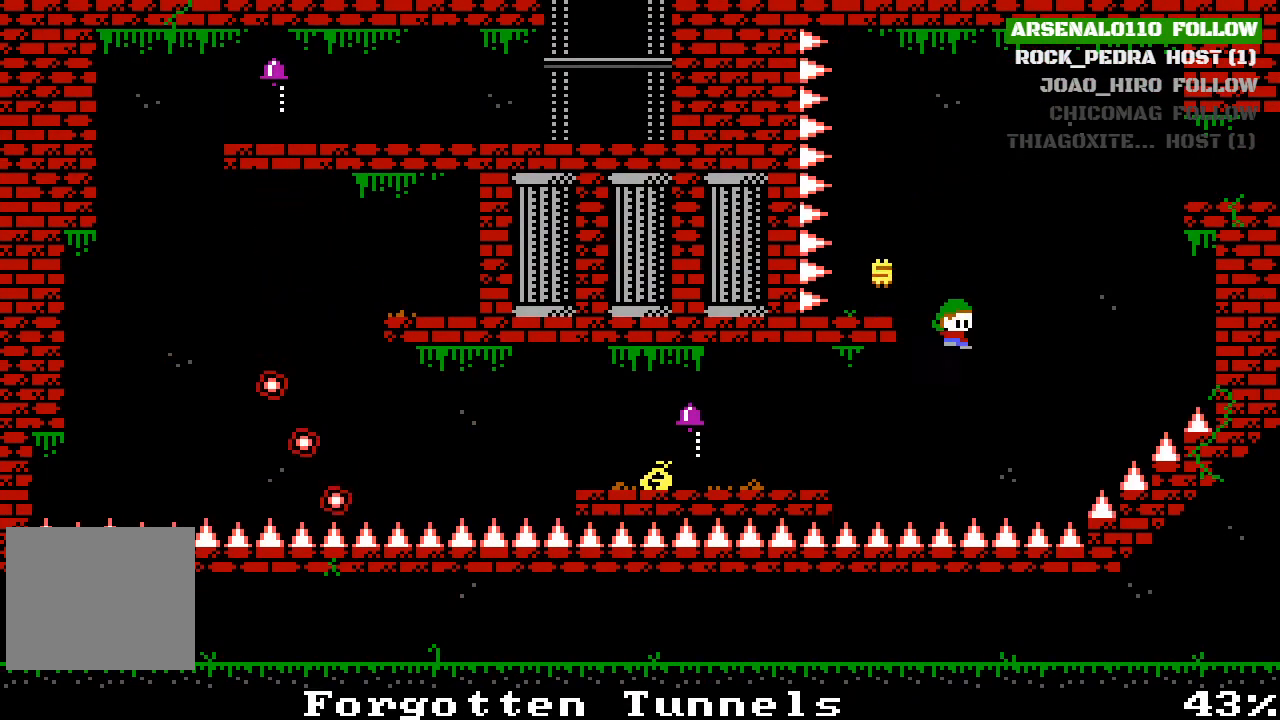
{"buttons": ["DPAD_LEFT"], "left_stick": "center", "events": [[33, "DPAD_LEFT", "down"], [200, "CROSS", "down"], [367, "CROSS", "up"]]}
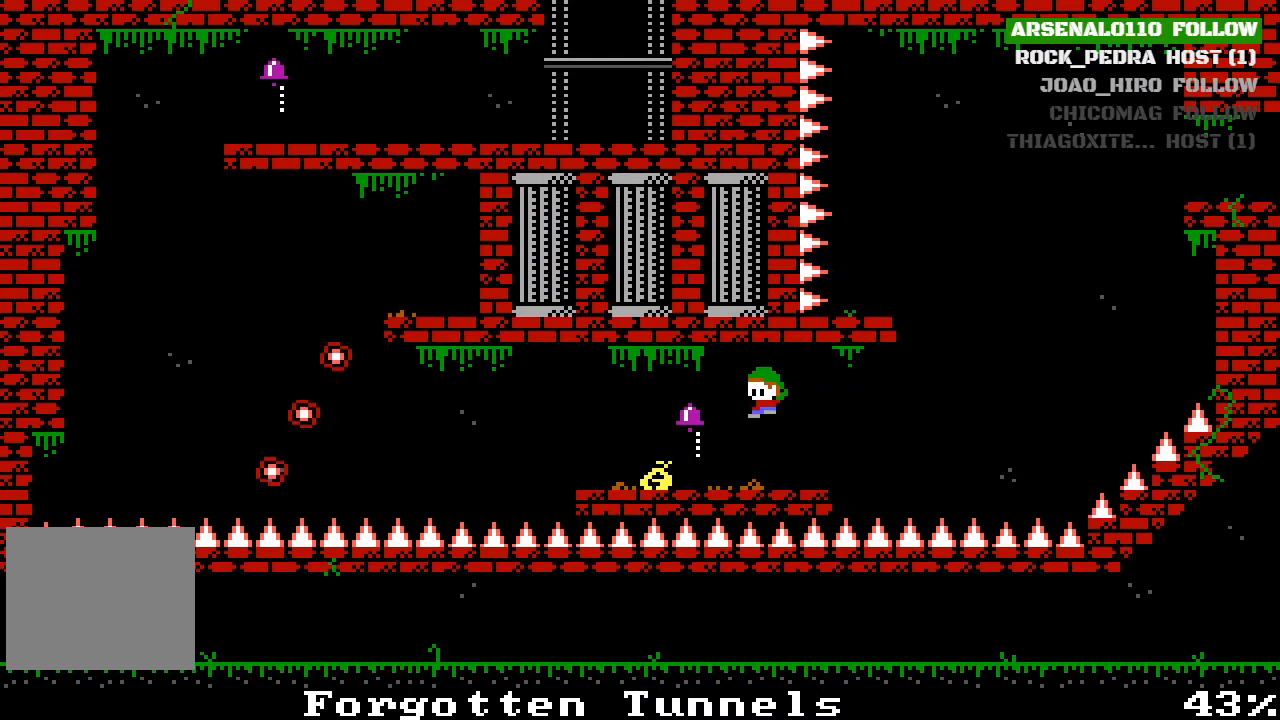
{"buttons": ["DPAD_RIGHT"], "left_stick": "center", "events": [[300, "DPAD_LEFT", "up"], [367, "DPAD_RIGHT", "down"]]}
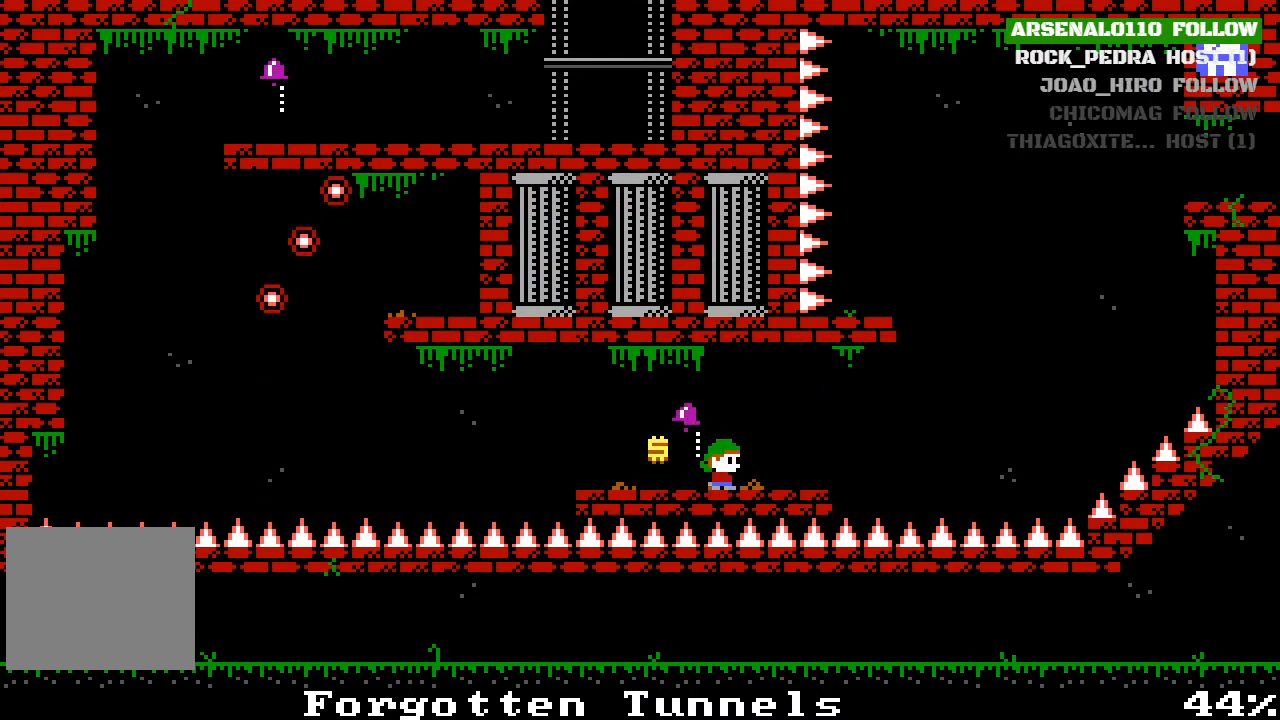
{"buttons": ["DPAD_RIGHT"], "left_stick": "center", "events": [[333, "CROSS", "down"], [433, "CROSS", "up"]]}
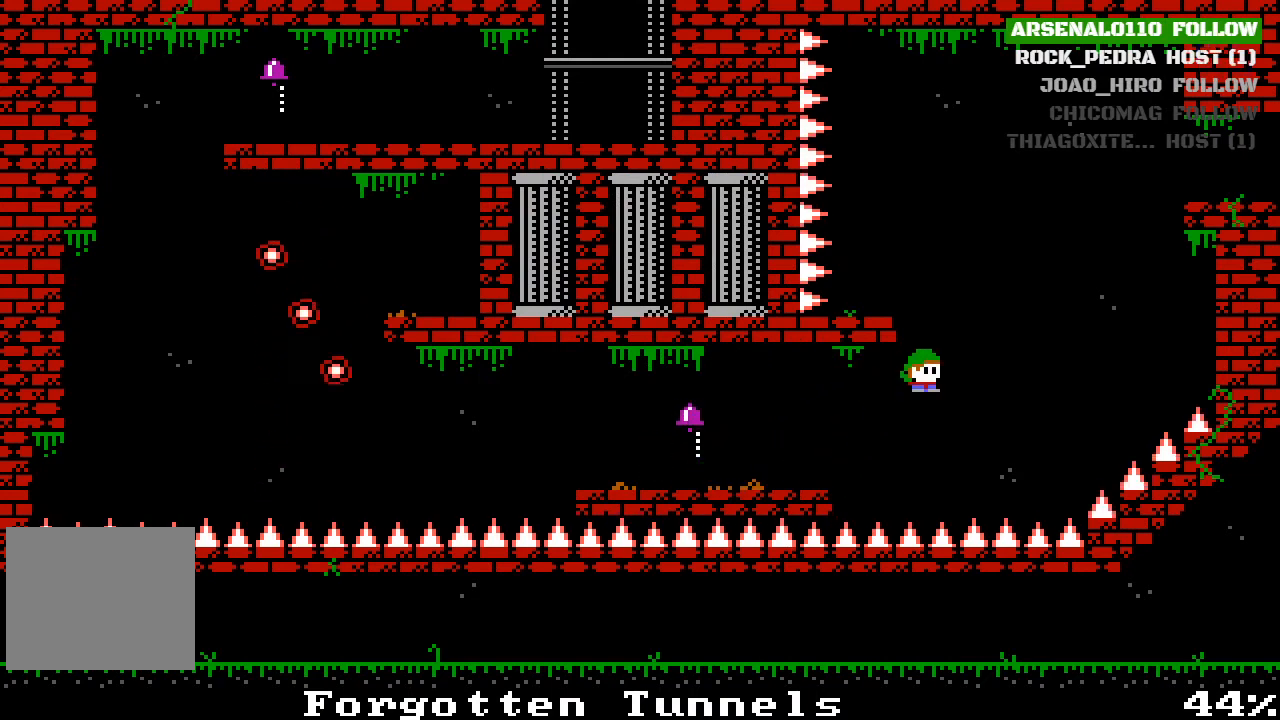
{"buttons": [], "left_stick": "center", "events": [[100, "CROSS", "down"], [133, "DPAD_RIGHT", "up"], [200, "DPAD_LEFT", "down"], [433, "DPAD_LEFT", "up"], [500, "CROSS", "up"]]}